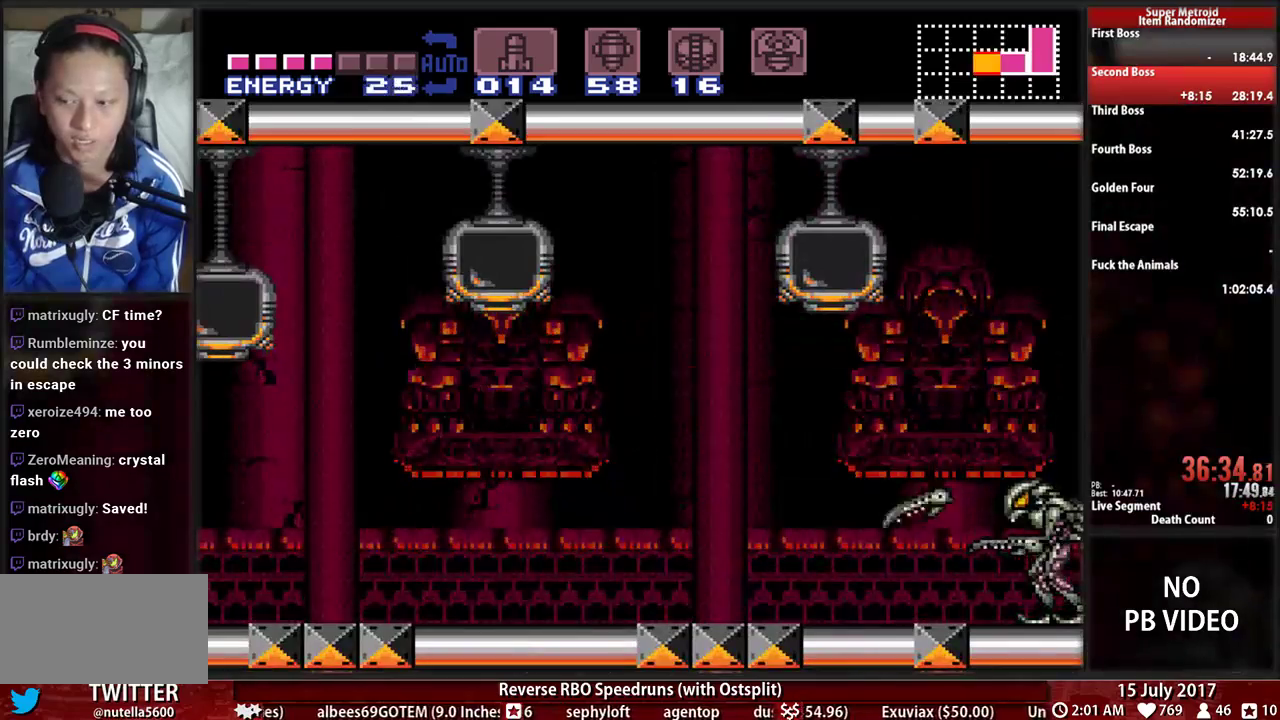
Gameplay with a controller (Nintendo layout); each line is a JSON object with the inputs held at the frame after it. "events" lists button and stick changes between this image and that frame as [ms after this image, input, new state], when the widget could be followed in between. Not read: L3 R3 SELECT START.
{"buttons": ["L1"], "events": [[172, "A", "up"], [362, "Y", "down"], [466, "Y", "up"]]}
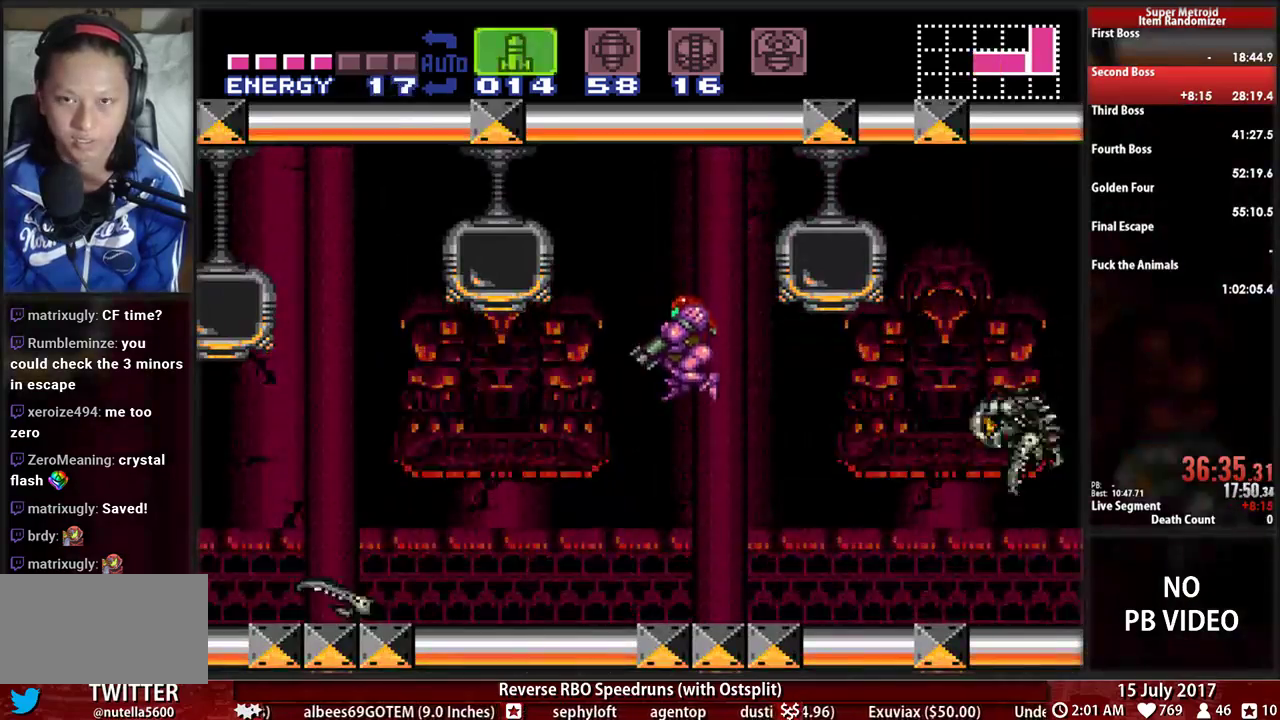
{"buttons": ["B", "R1"], "events": [[34, "Y", "down"], [138, "L1", "up"], [138, "Y", "up"], [172, "B", "down"], [172, "R1", "down"]]}
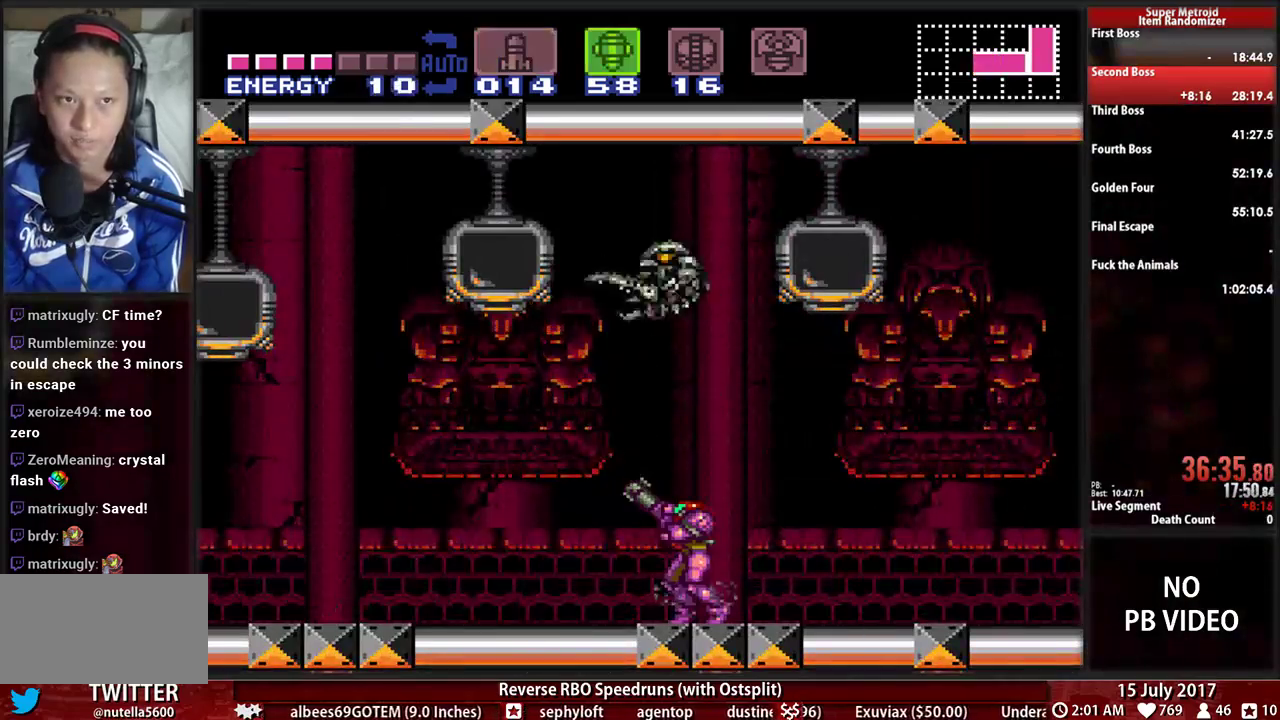
{"buttons": ["B", "R1"], "events": []}
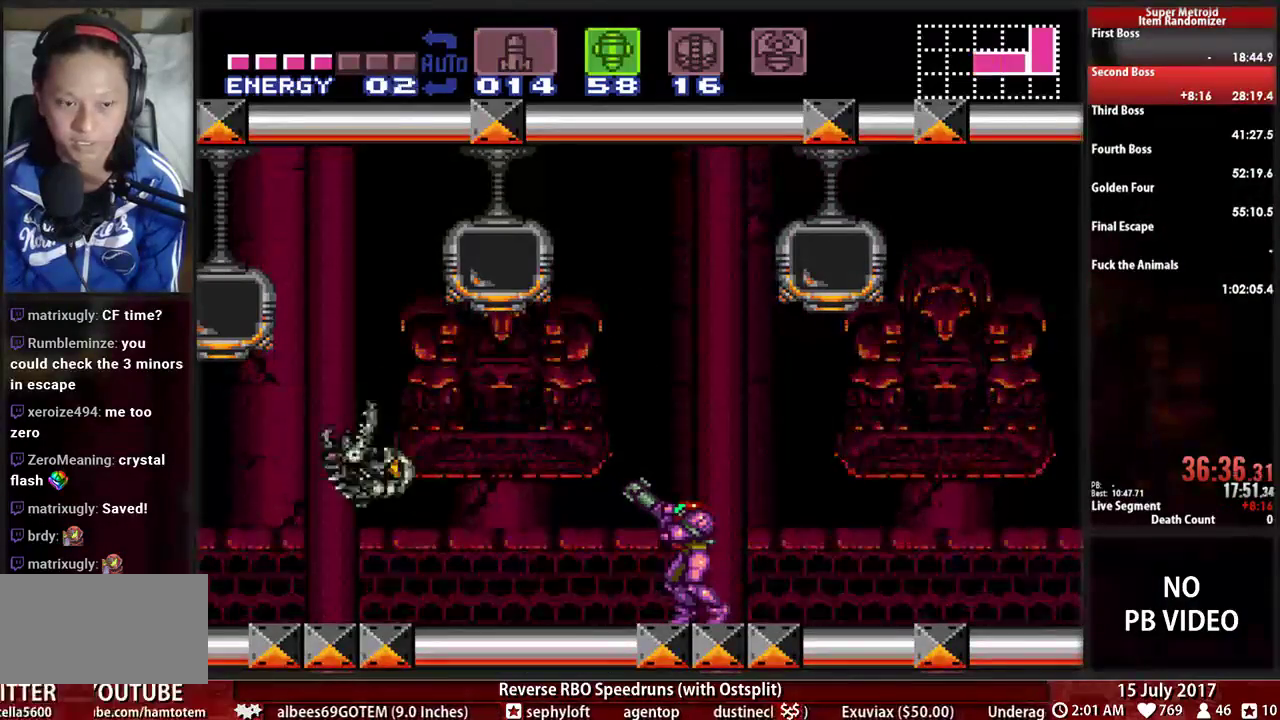
{"buttons": ["B", "R1", "DPAD_LEFT"], "events": [[414, "DPAD_LEFT", "down"]]}